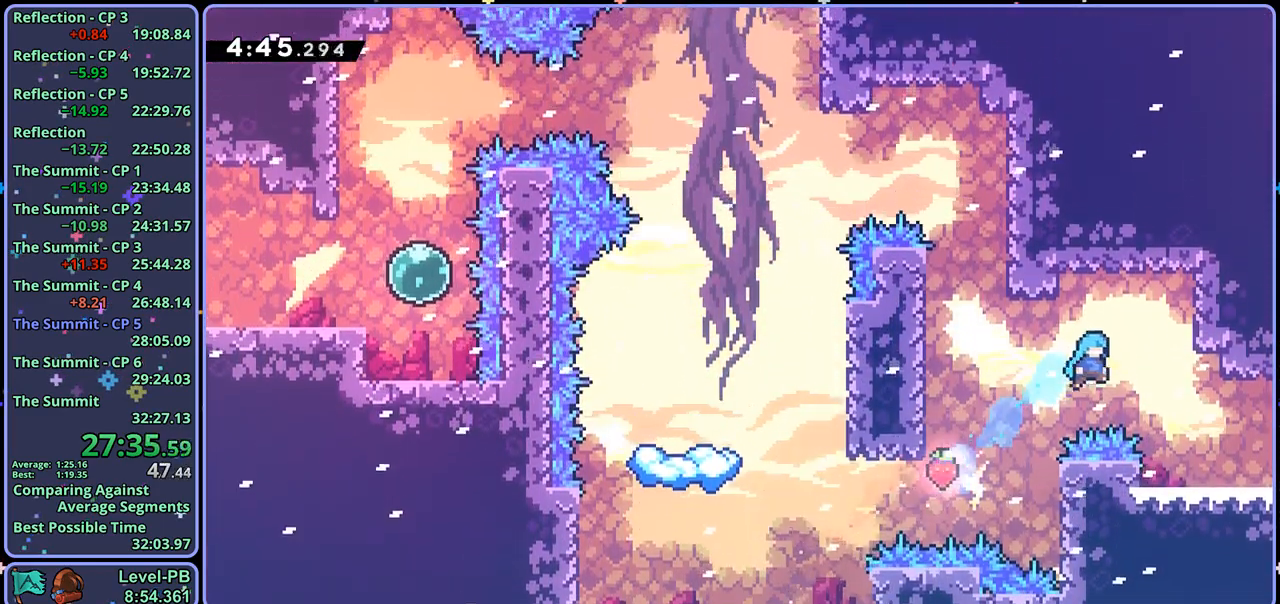
Gameplay with a controller (PlayStation layout); each line is a JSON object with the inputs held at the frame after it. "events" lists button and stick changes between this image and that frame as [ms after this image, input, new state], when the widget could be followed in between.
{"buttons": ["CROSS"], "left_stick": "down-right", "right_stick": "center", "events": [[133, "left_stick", "down-right"], [250, "R1", "down"], [367, "CROSS", "down"], [483, "R1", "up"]]}
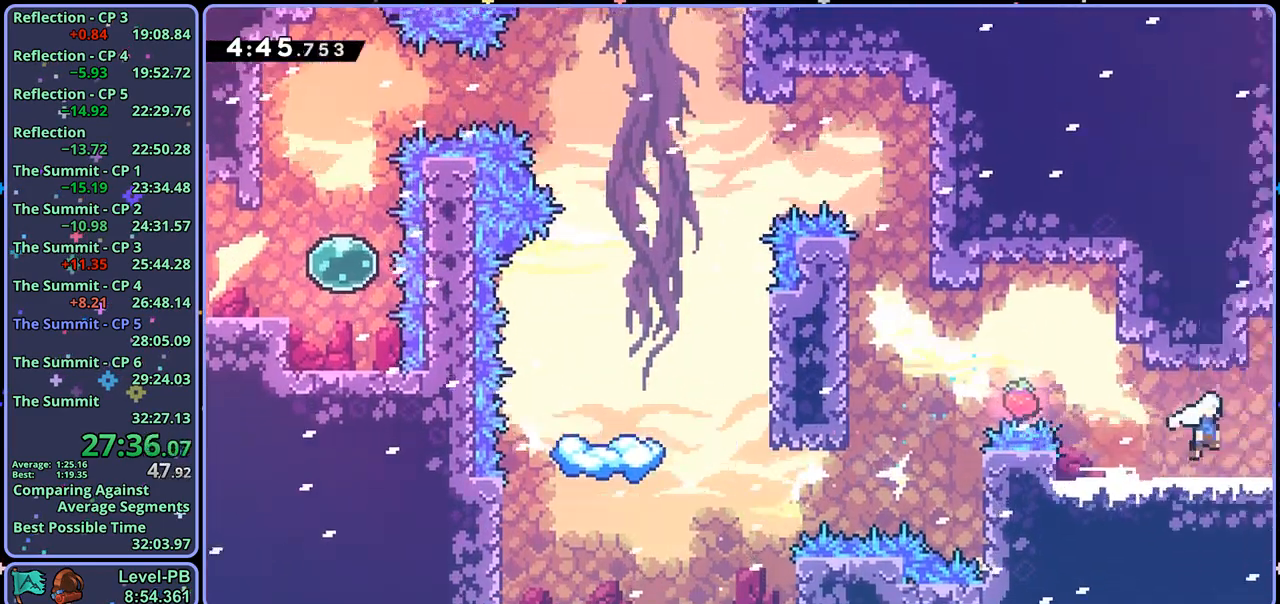
{"buttons": ["CROSS"], "left_stick": "center", "right_stick": "center", "events": [[50, "left_stick", "center"]]}
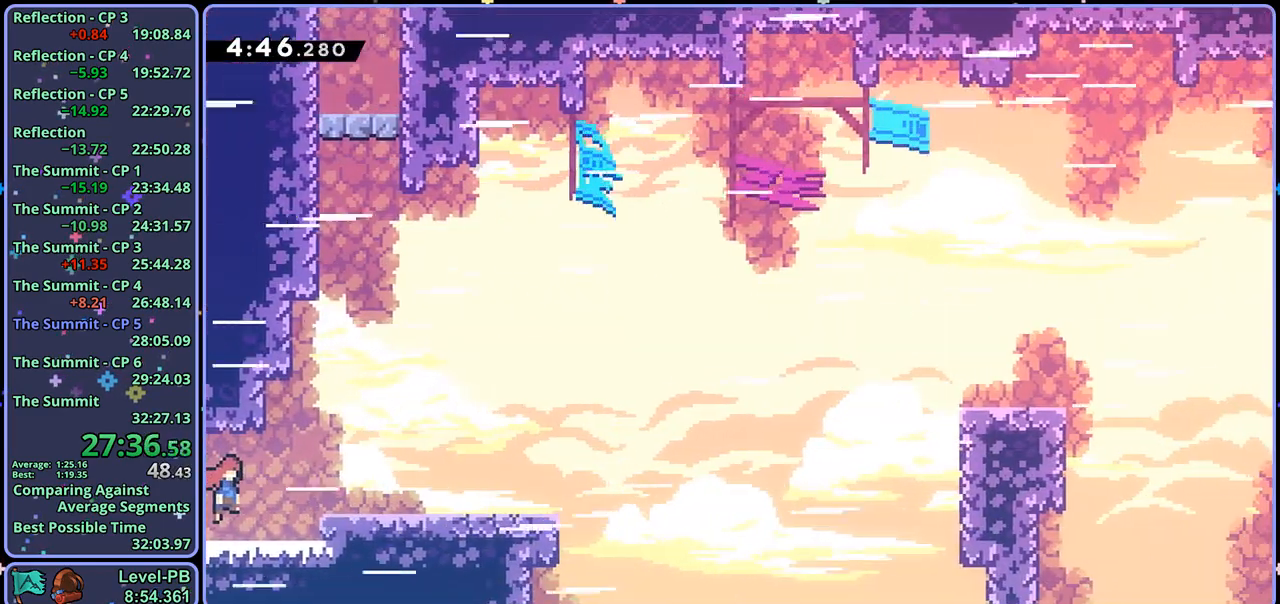
{"buttons": ["CROSS"], "left_stick": "up-right", "right_stick": "center", "events": [[183, "left_stick", "down-right"], [200, "CROSS", "up"], [217, "R1", "down"], [400, "CROSS", "down"], [467, "R1", "up"], [467, "left_stick", "up-right"]]}
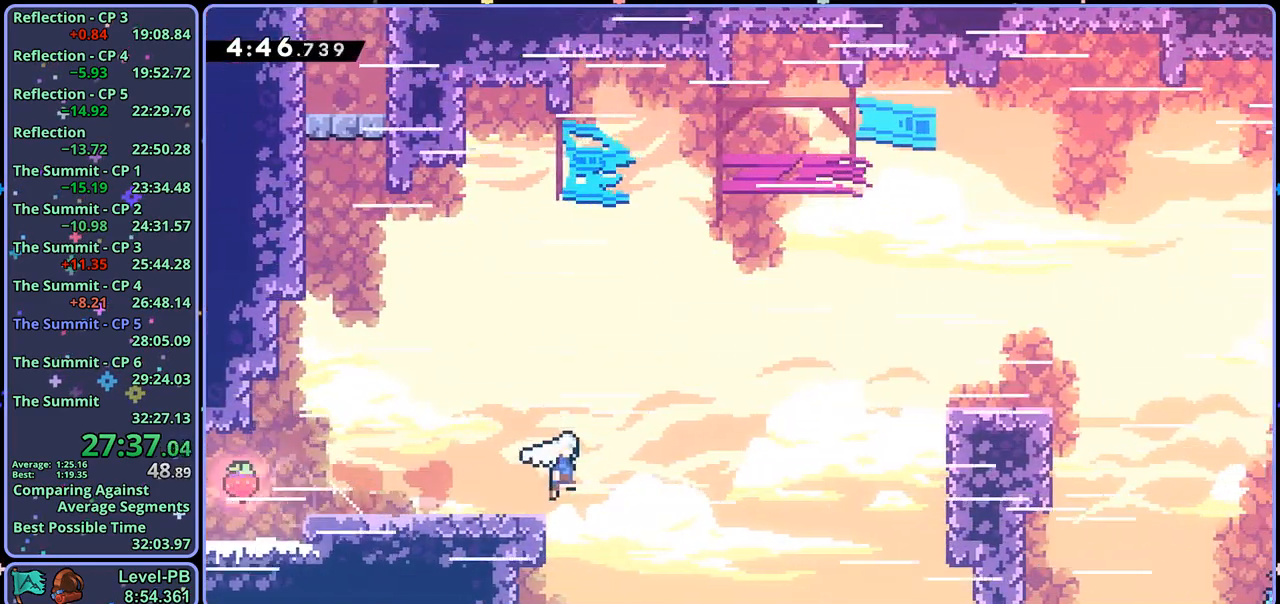
{"buttons": ["R1"], "left_stick": "down-right", "right_stick": "center", "events": [[50, "CROSS", "up"], [67, "R1", "down"], [200, "R1", "up"], [400, "left_stick", "down-right"], [483, "R1", "down"]]}
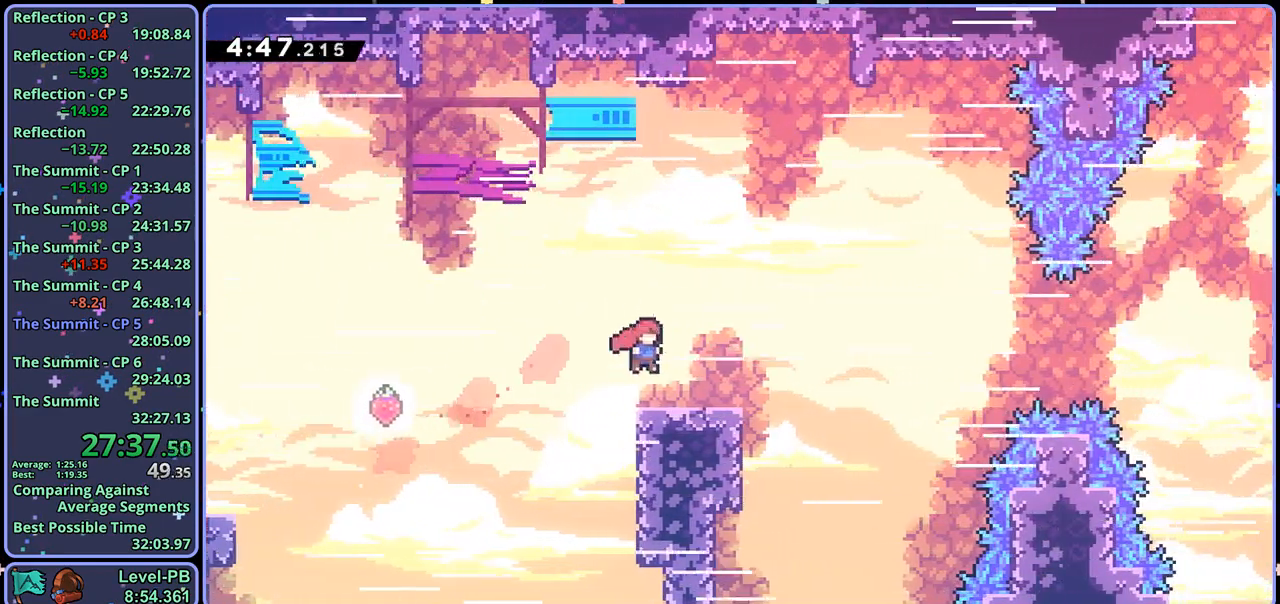
{"buttons": [], "left_stick": "up-right", "right_stick": "center", "events": [[183, "CROSS", "down"], [217, "left_stick", "right"], [317, "R1", "up"], [317, "left_stick", "up-right"], [417, "CROSS", "up"]]}
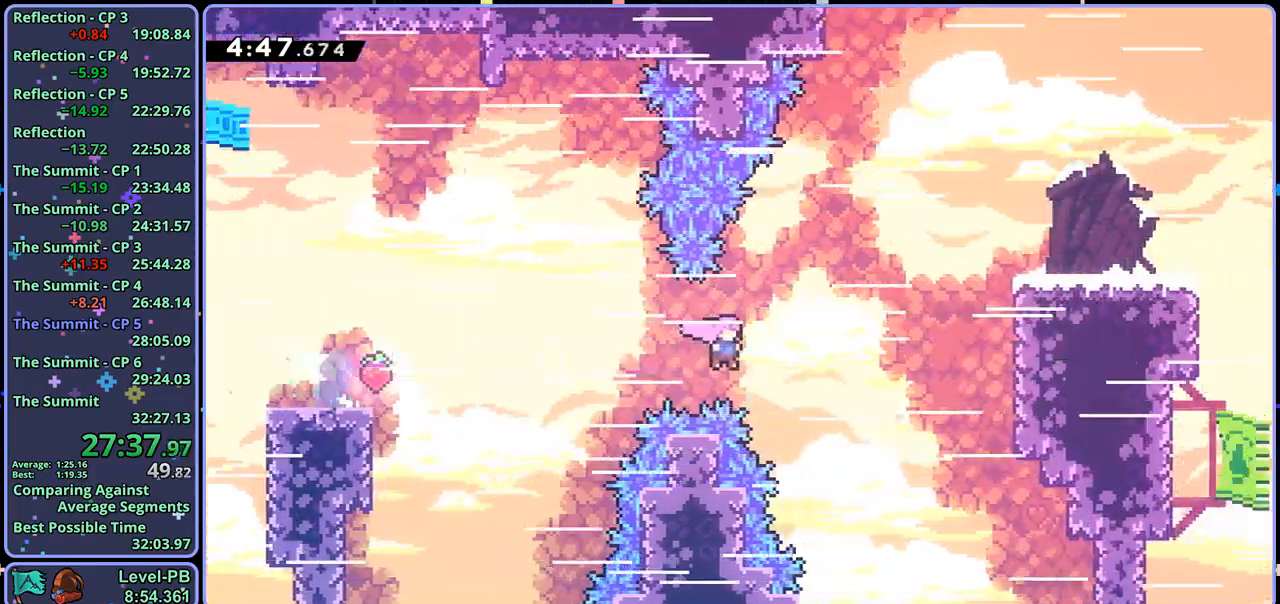
{"buttons": ["R1"], "left_stick": "down-right", "right_stick": "center", "events": [[33, "R1", "down"], [167, "R1", "up"], [400, "left_stick", "down-right"], [467, "R1", "down"]]}
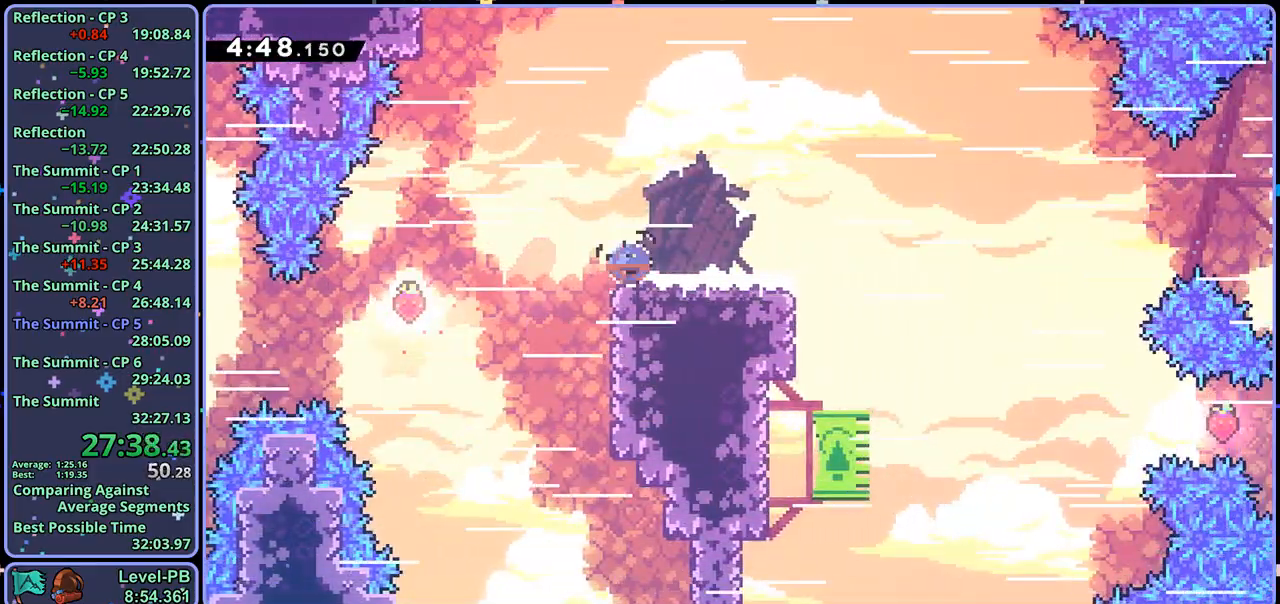
{"buttons": [], "left_stick": "right", "right_stick": "center", "events": [[133, "CROSS", "down"], [217, "left_stick", "right"], [500, "CROSS", "up"], [500, "R1", "up"]]}
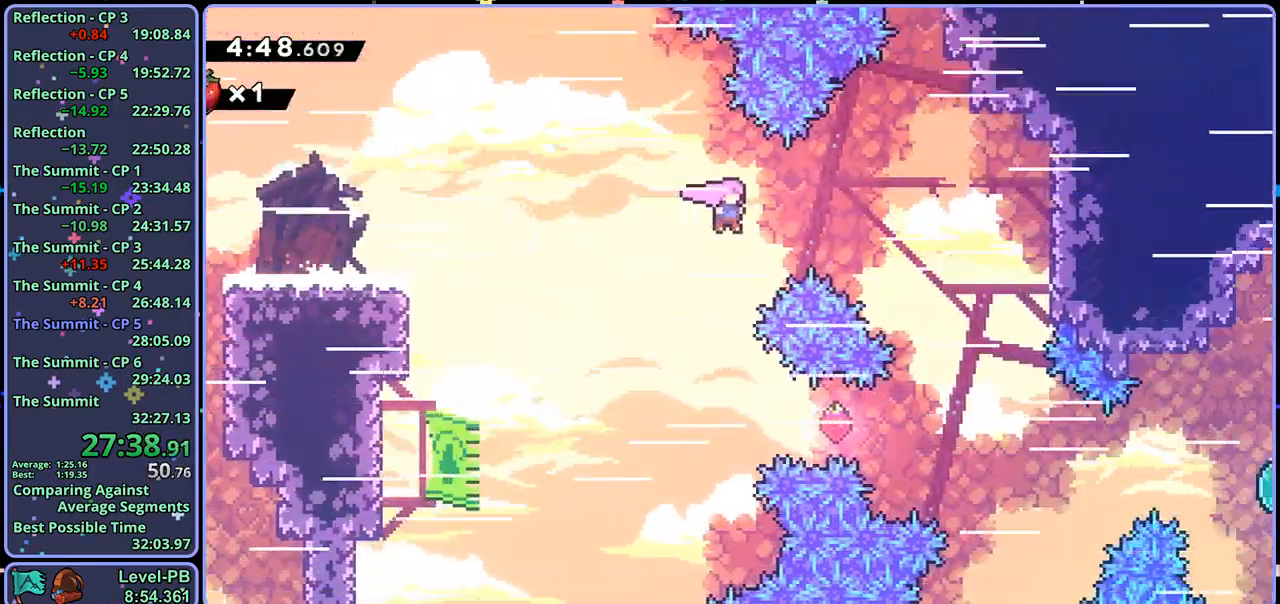
{"buttons": [], "left_stick": "right", "right_stick": "center", "events": [[17, "left_stick", "up-left"], [267, "left_stick", "center"], [317, "left_stick", "right"]]}
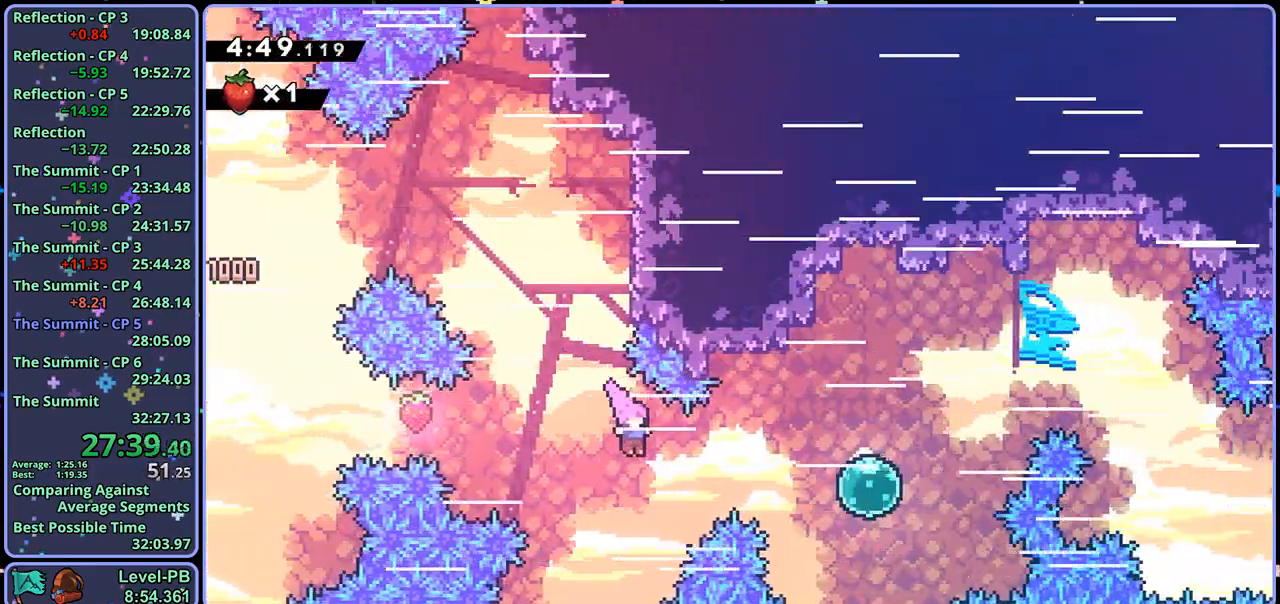
{"buttons": [], "left_stick": "up-right", "right_stick": "center", "events": [[33, "R1", "down"], [117, "R1", "up"], [250, "left_stick", "up-right"], [333, "R1", "down"], [417, "R1", "up"]]}
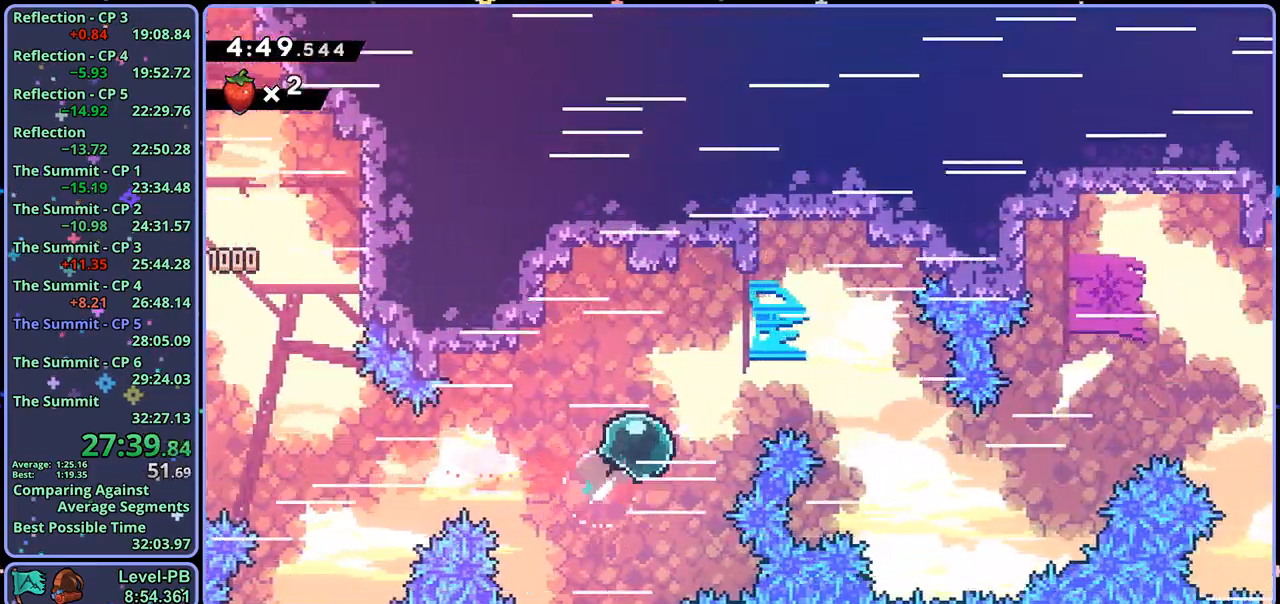
{"buttons": [], "left_stick": "up-right", "right_stick": "center", "events": []}
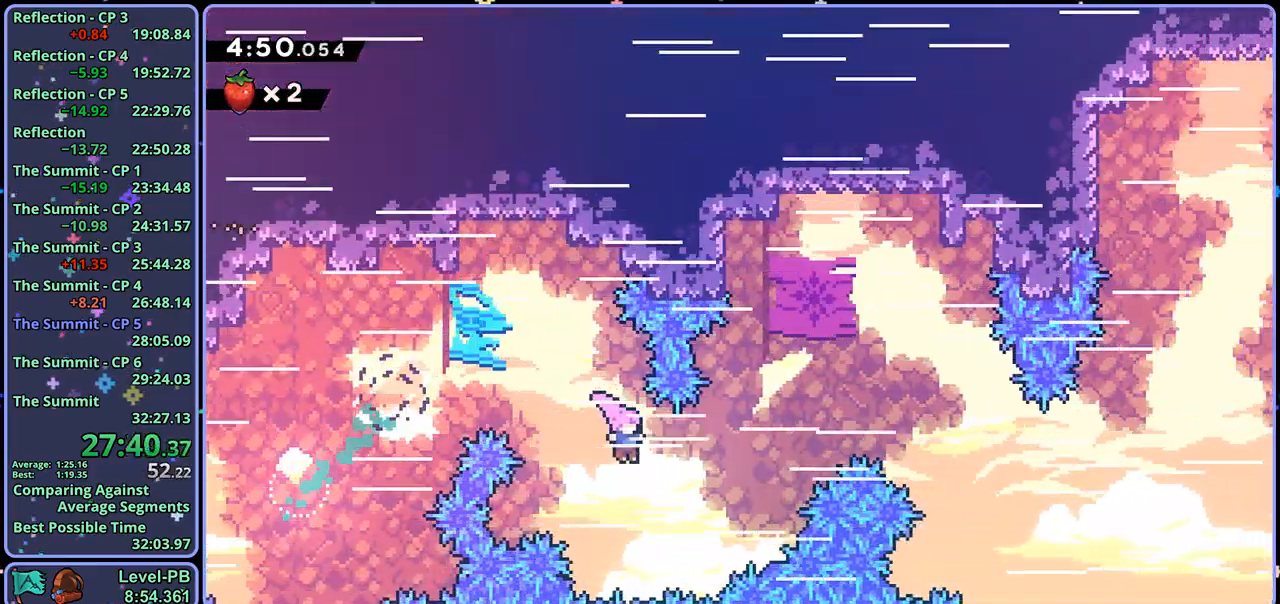
{"buttons": [], "left_stick": "up-right", "right_stick": "center", "events": [[67, "R1", "down"], [133, "R1", "up"]]}
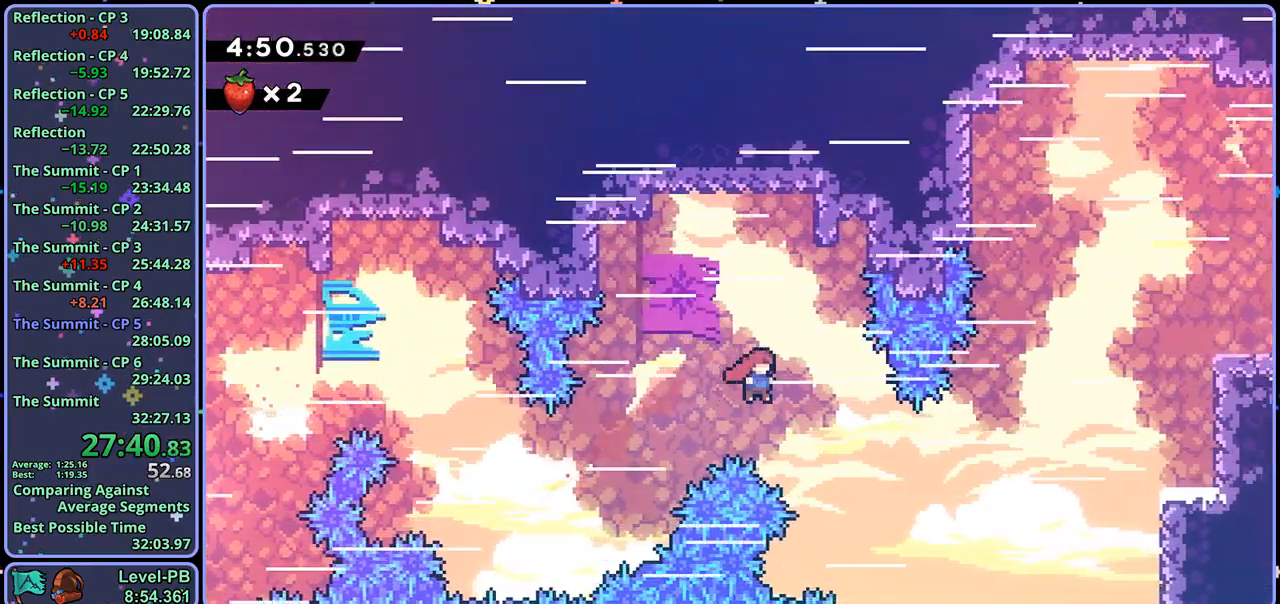
{"buttons": [], "left_stick": "up-right", "right_stick": "center", "events": [[300, "R1", "down"], [383, "R1", "up"]]}
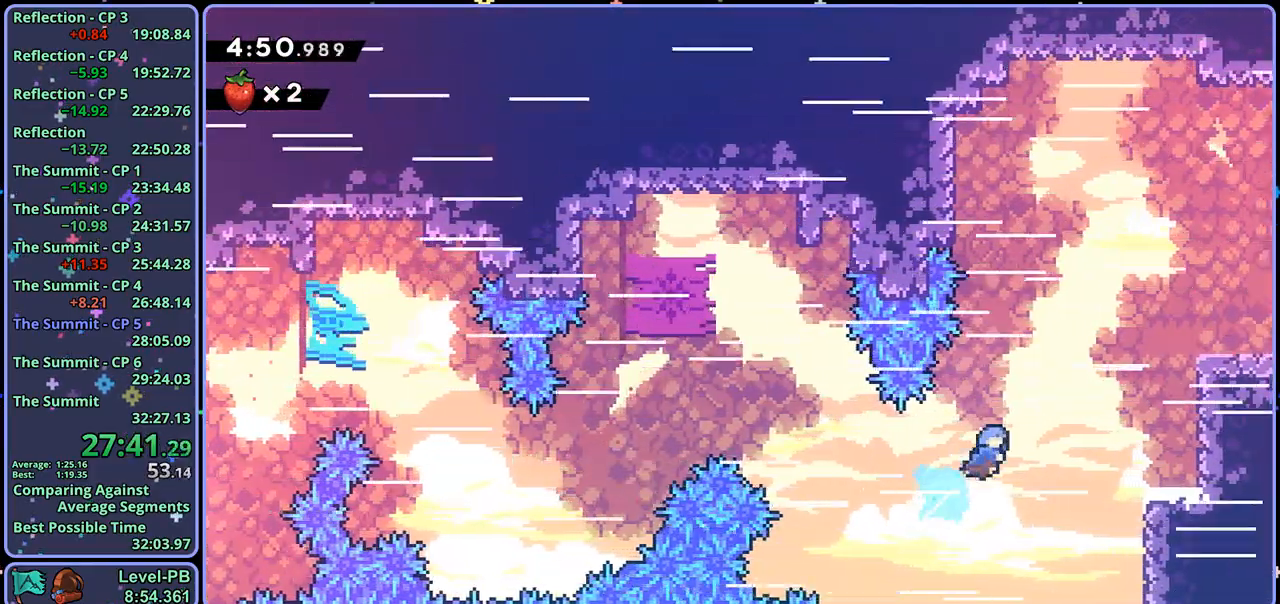
{"buttons": ["CROSS", "L1"], "left_stick": "up-right", "right_stick": "center", "events": [[300, "L1", "down"], [317, "CROSS", "down"]]}
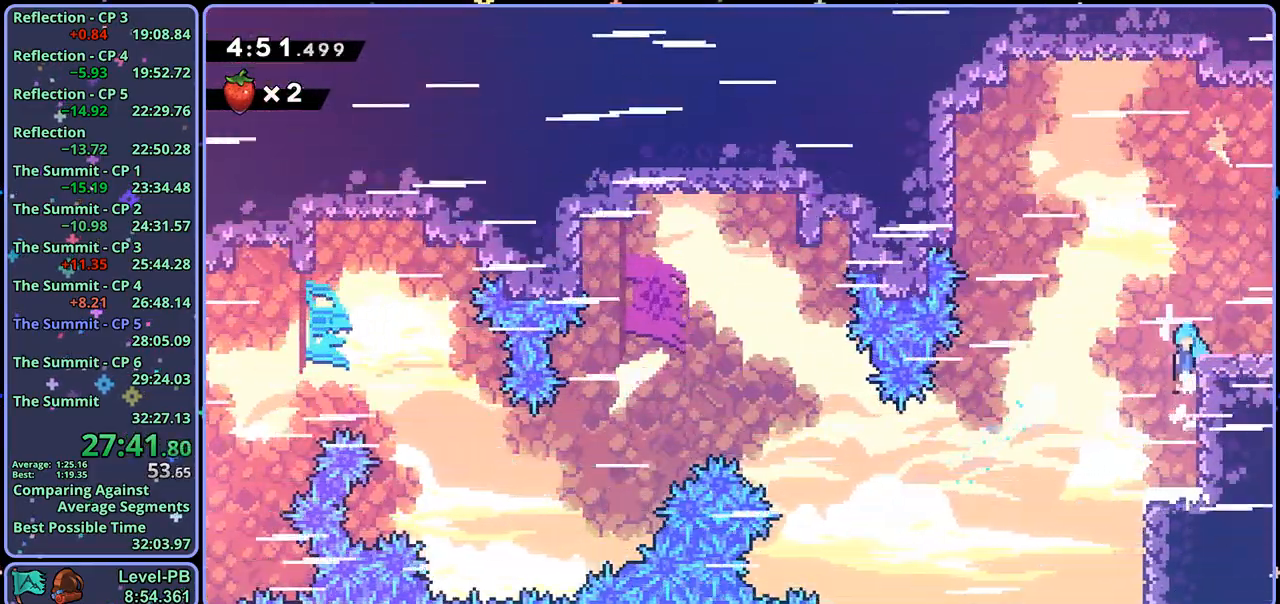
{"buttons": [], "left_stick": "down-right", "right_stick": "center", "events": [[67, "CROSS", "up"], [117, "L1", "up"], [117, "left_stick", "center"], [300, "R1", "down"], [300, "left_stick", "down-right"], [400, "CROSS", "down"], [467, "CROSS", "up"], [467, "R1", "up"]]}
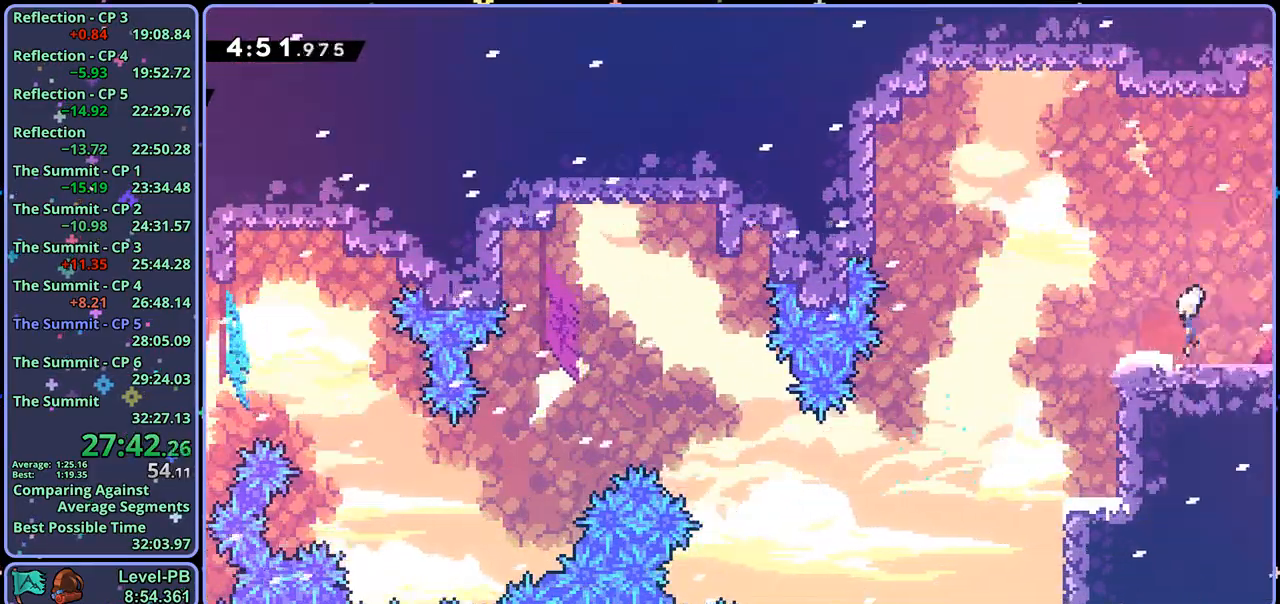
{"buttons": [], "left_stick": "down-right", "right_stick": "center", "events": [[117, "left_stick", "center"], [333, "left_stick", "down-right"]]}
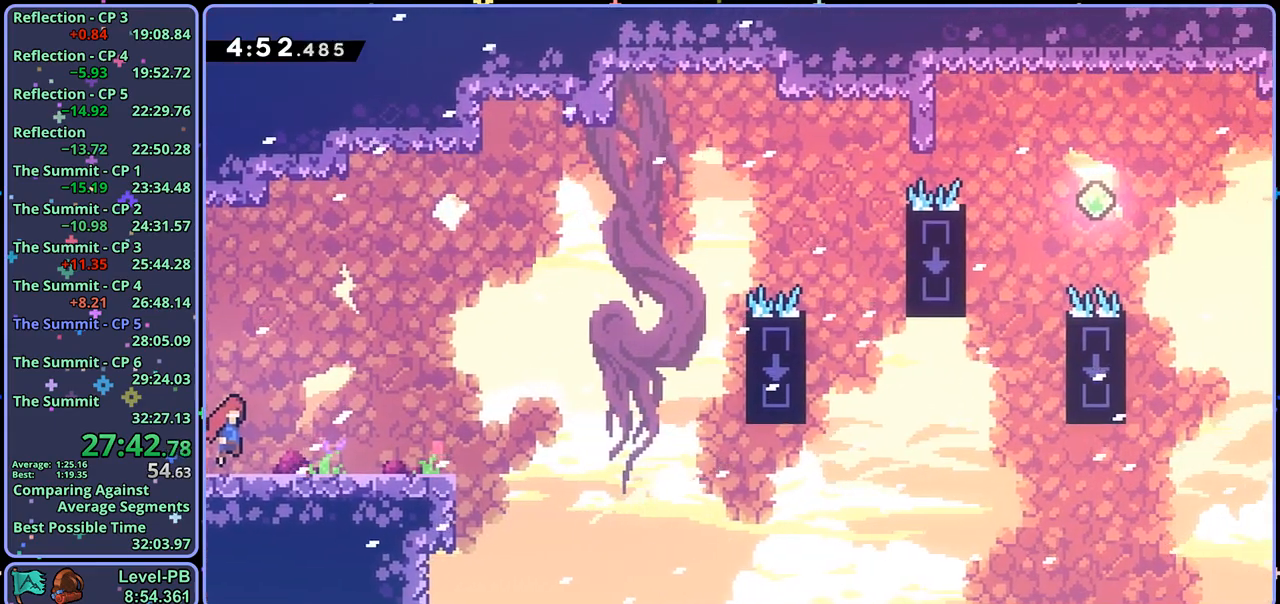
{"buttons": [], "left_stick": "up-right", "right_stick": "center", "events": [[150, "left_stick", "right"], [250, "CROSS", "down"], [333, "CROSS", "up"], [417, "left_stick", "up-right"]]}
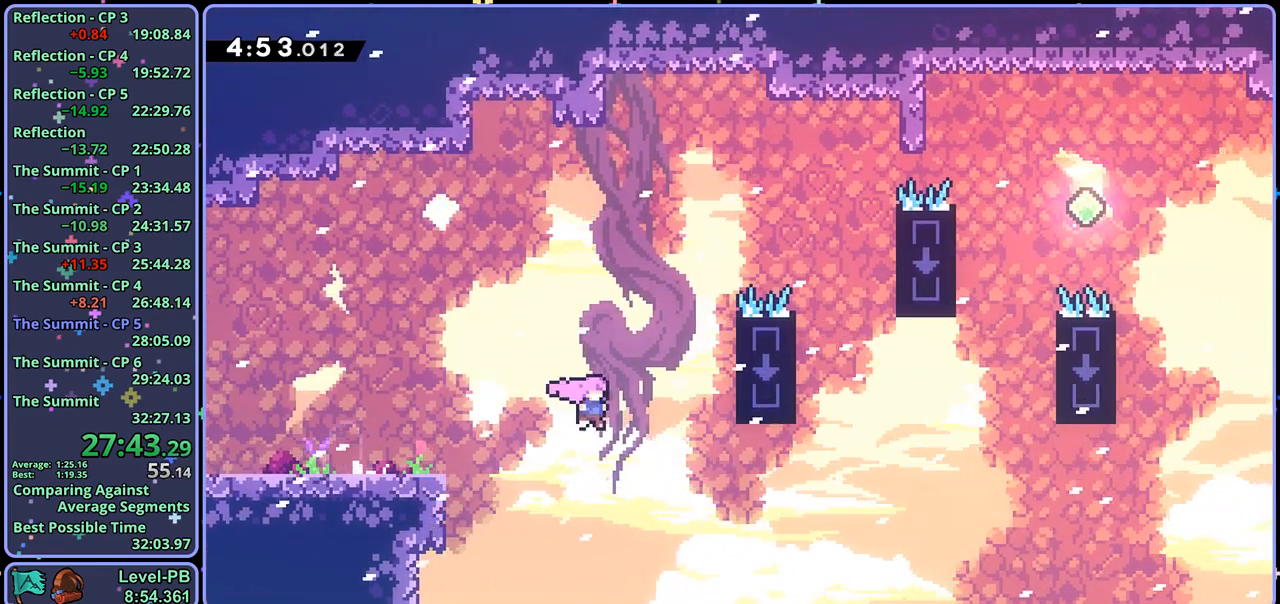
{"buttons": [], "left_stick": "up-right", "right_stick": "center", "events": [[267, "R1", "down"], [383, "R1", "up"]]}
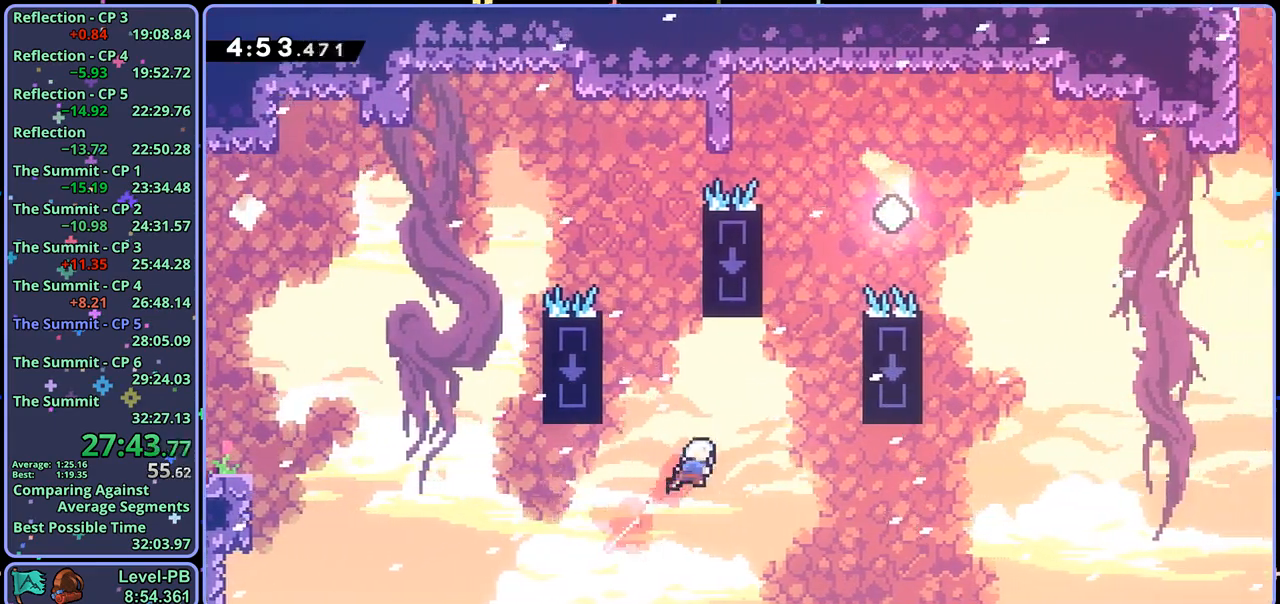
{"buttons": ["CROSS", "R1"], "left_stick": "up-right", "right_stick": "center", "events": [[150, "left_stick", "up"], [183, "R1", "down"], [267, "left_stick", "up-right"], [400, "CROSS", "down"]]}
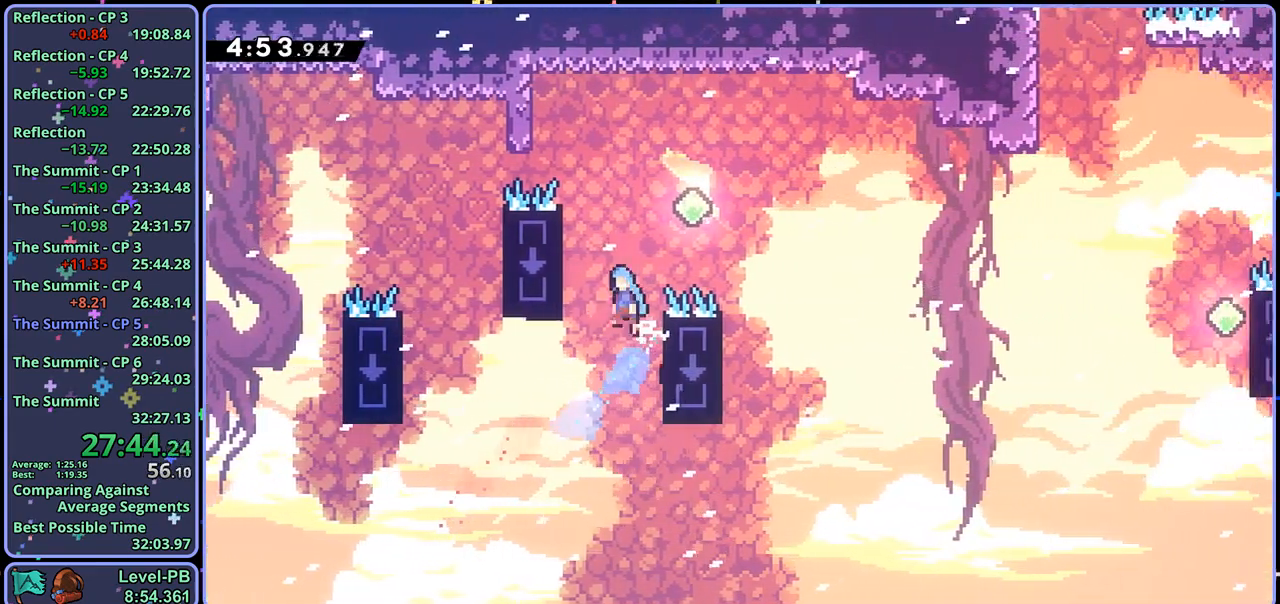
{"buttons": ["CROSS"], "left_stick": "up-left", "right_stick": "center", "events": [[167, "R1", "up"], [233, "left_stick", "up-left"], [283, "CROSS", "up"], [450, "CROSS", "down"]]}
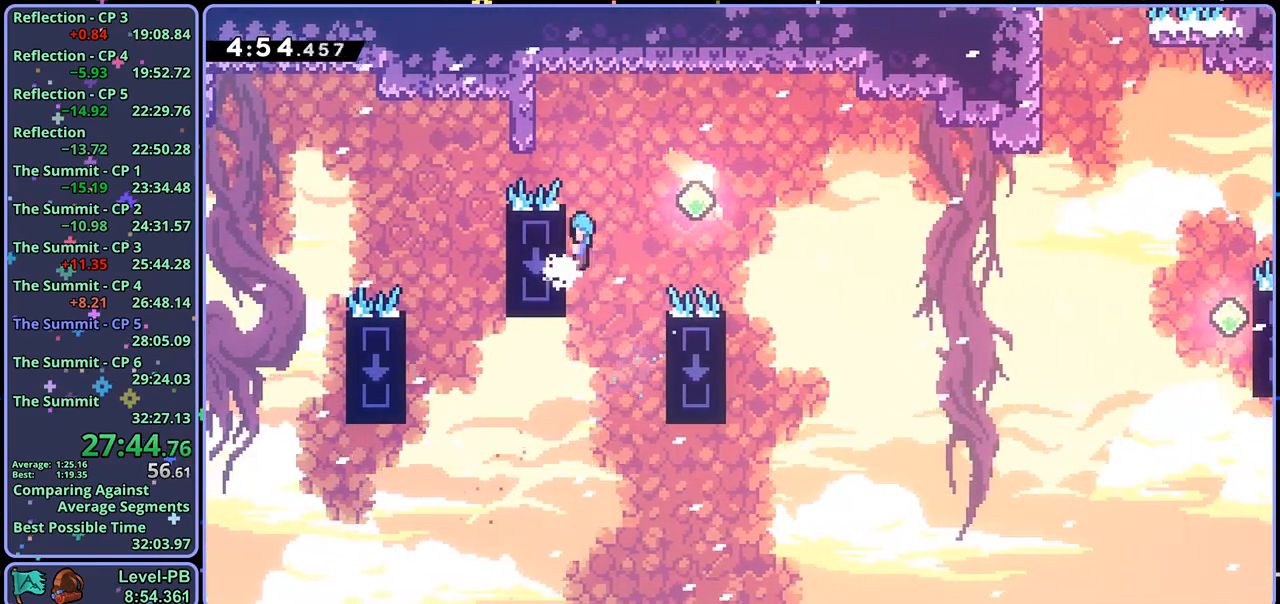
{"buttons": ["CROSS"], "left_stick": "up-right", "right_stick": "center", "events": [[17, "left_stick", "up-right"], [150, "left_stick", "right"], [450, "left_stick", "up-right"]]}
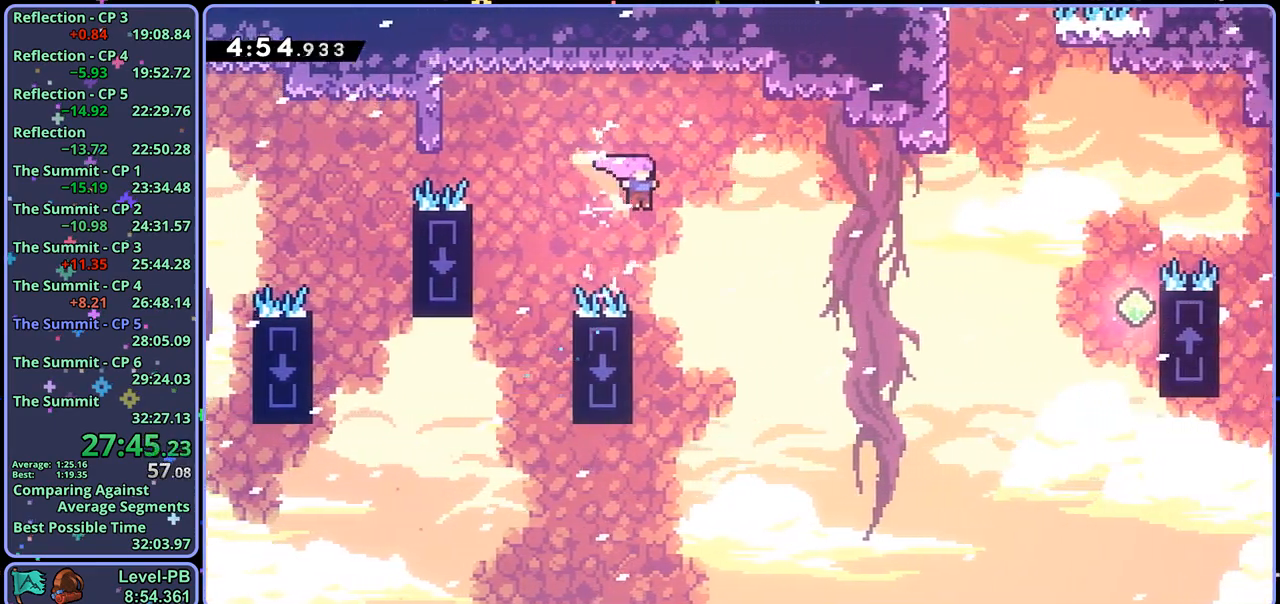
{"buttons": [], "left_stick": "up-right", "right_stick": "center", "events": [[200, "R1", "down"], [317, "CROSS", "up"], [350, "R1", "up"]]}
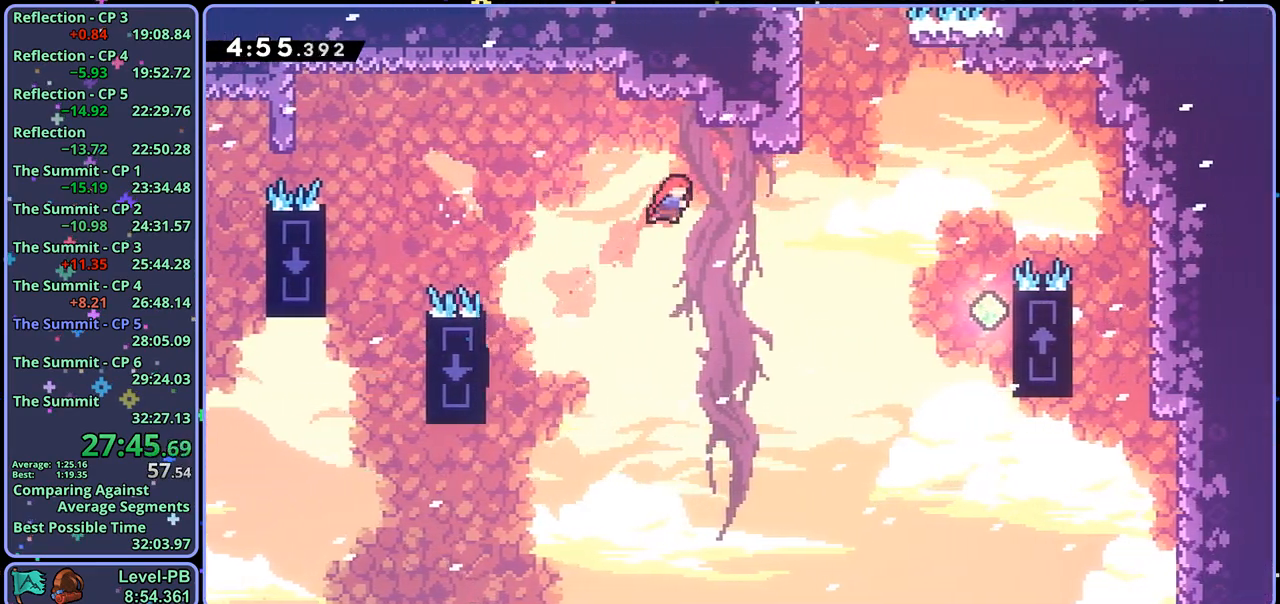
{"buttons": ["R1"], "left_stick": "up", "right_stick": "center", "events": [[417, "R1", "down"], [417, "left_stick", "up"]]}
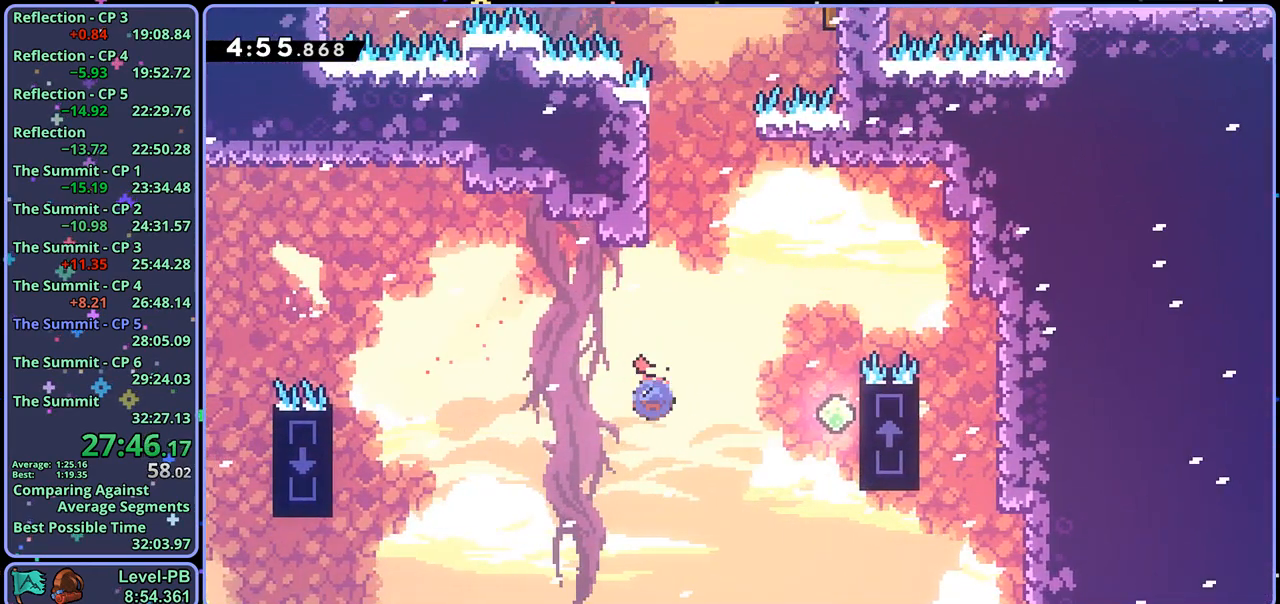
{"buttons": ["CROSS", "L1", "R1"], "left_stick": "up-left", "right_stick": "center", "events": [[217, "CROSS", "down"], [267, "left_stick", "up-left"], [317, "L1", "down"]]}
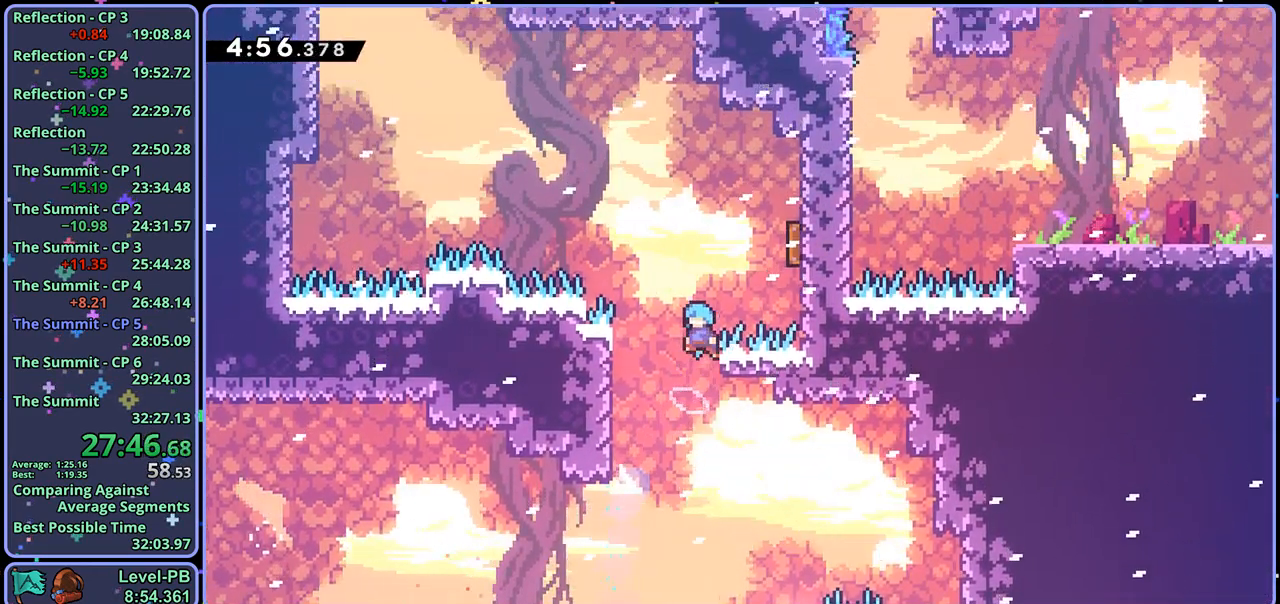
{"buttons": ["CROSS", "L1"], "left_stick": "right", "right_stick": "center", "events": [[133, "CROSS", "up"], [150, "R1", "up"], [350, "left_stick", "right"], [383, "CROSS", "down"]]}
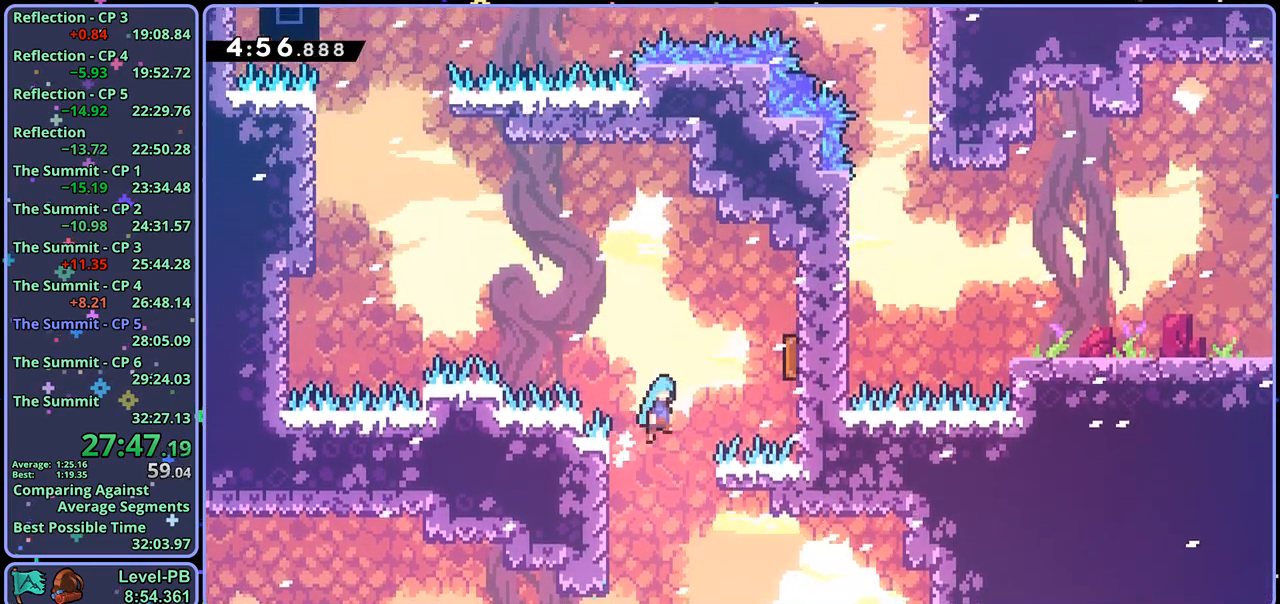
{"buttons": [], "left_stick": "up-left", "right_stick": "center", "events": [[383, "left_stick", "center"], [417, "CROSS", "up"], [467, "left_stick", "up-left"], [483, "L1", "up"]]}
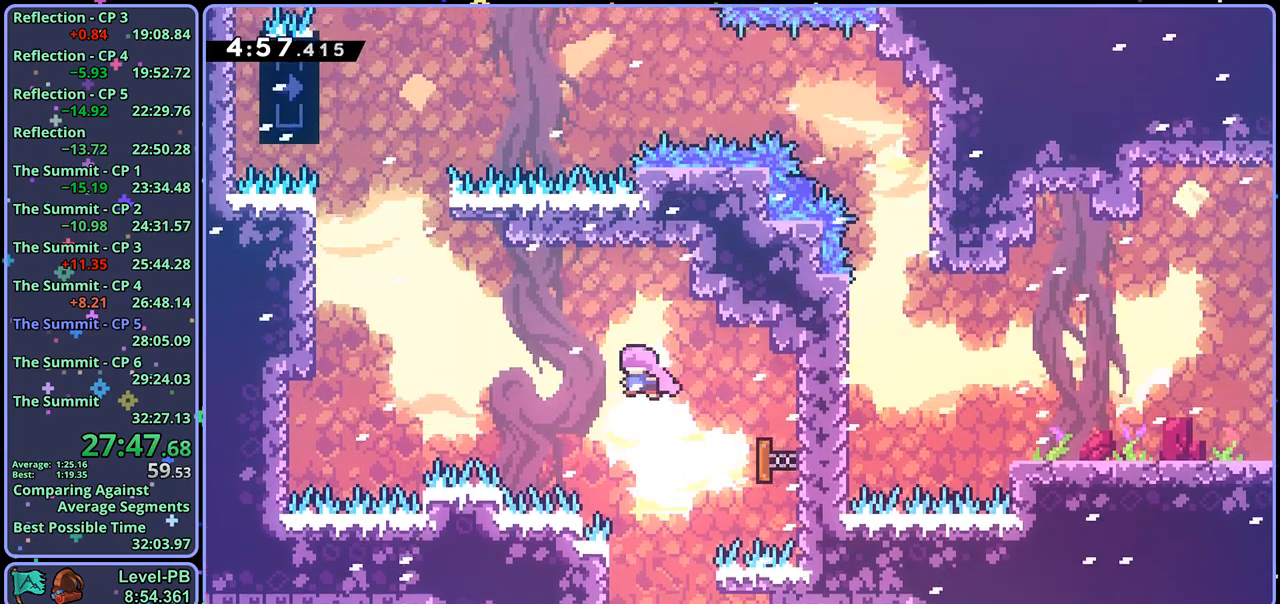
{"buttons": ["CROSS", "R1"], "left_stick": "up", "right_stick": "center", "events": [[233, "left_stick", "up"], [300, "R1", "down"], [500, "CROSS", "down"]]}
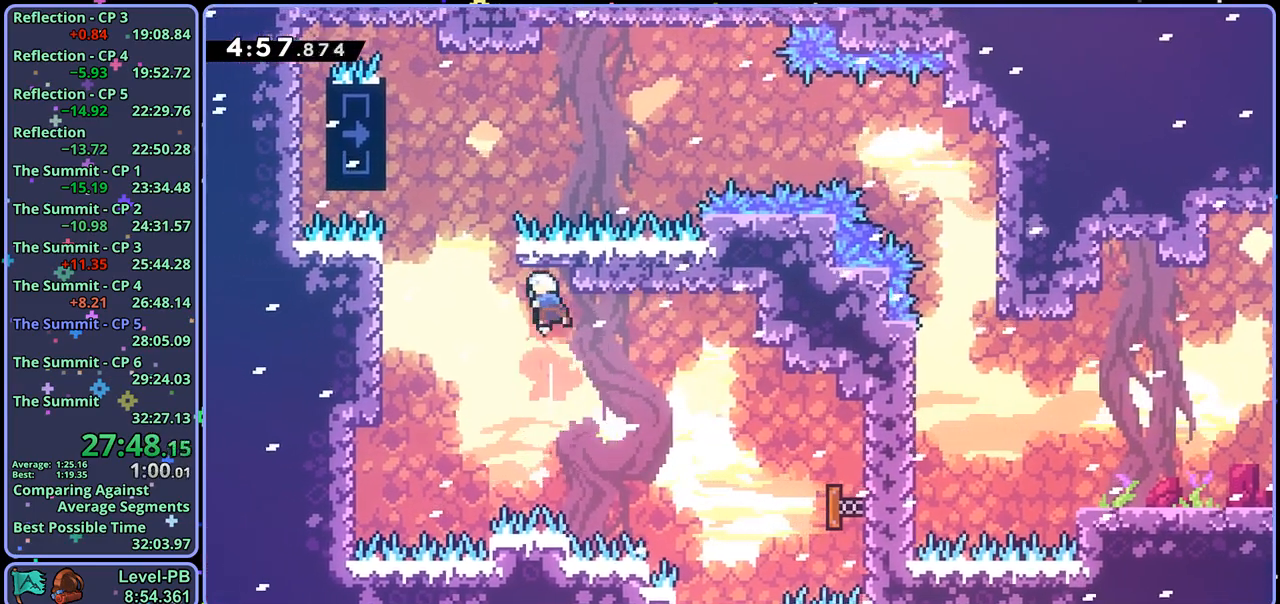
{"buttons": ["L1"], "left_stick": "up-left", "right_stick": "center", "events": [[17, "left_stick", "up-left"], [167, "R1", "up"], [350, "L1", "down"], [383, "CROSS", "up"]]}
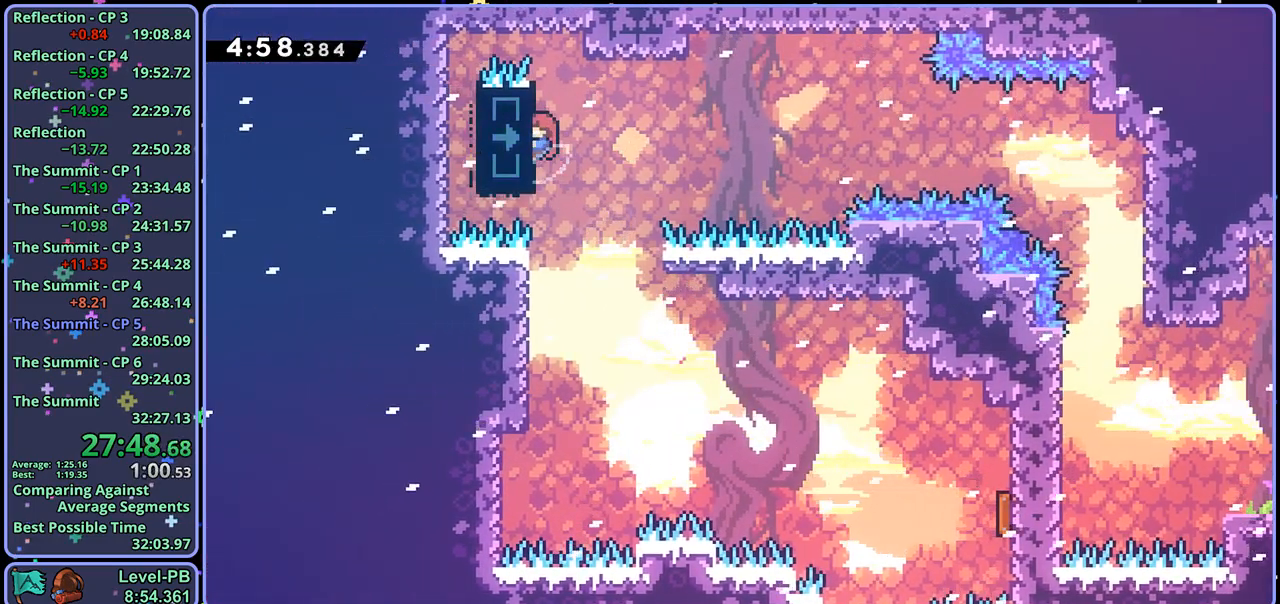
{"buttons": ["L1"], "left_stick": "center", "right_stick": "center", "events": [[17, "left_stick", "center"]]}
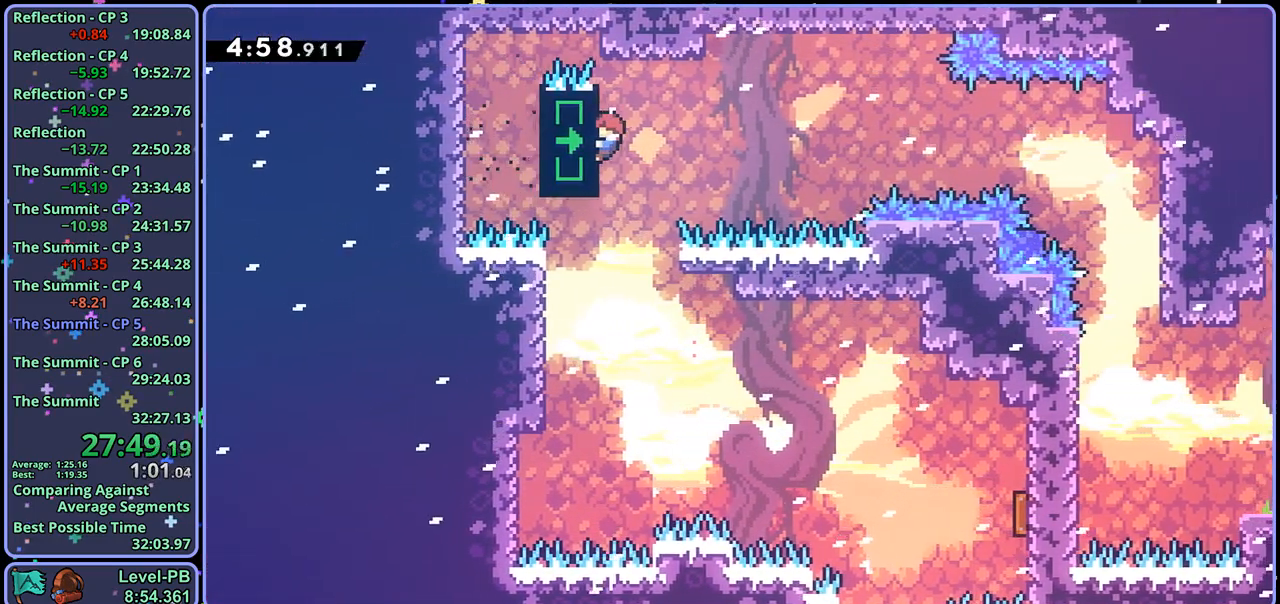
{"buttons": ["L1"], "left_stick": "right", "right_stick": "center", "events": [[233, "left_stick", "right"], [267, "CROSS", "down"], [467, "CROSS", "up"]]}
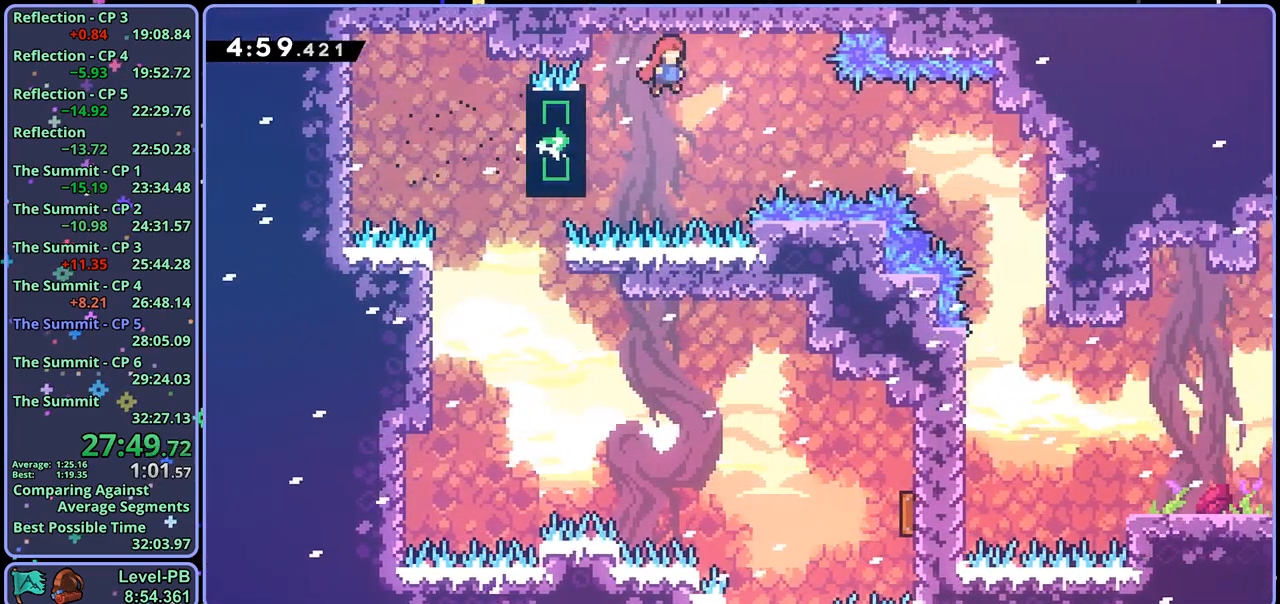
{"buttons": [], "left_stick": "right", "right_stick": "center", "events": [[67, "L1", "up"], [283, "R1", "down"], [367, "R1", "up"]]}